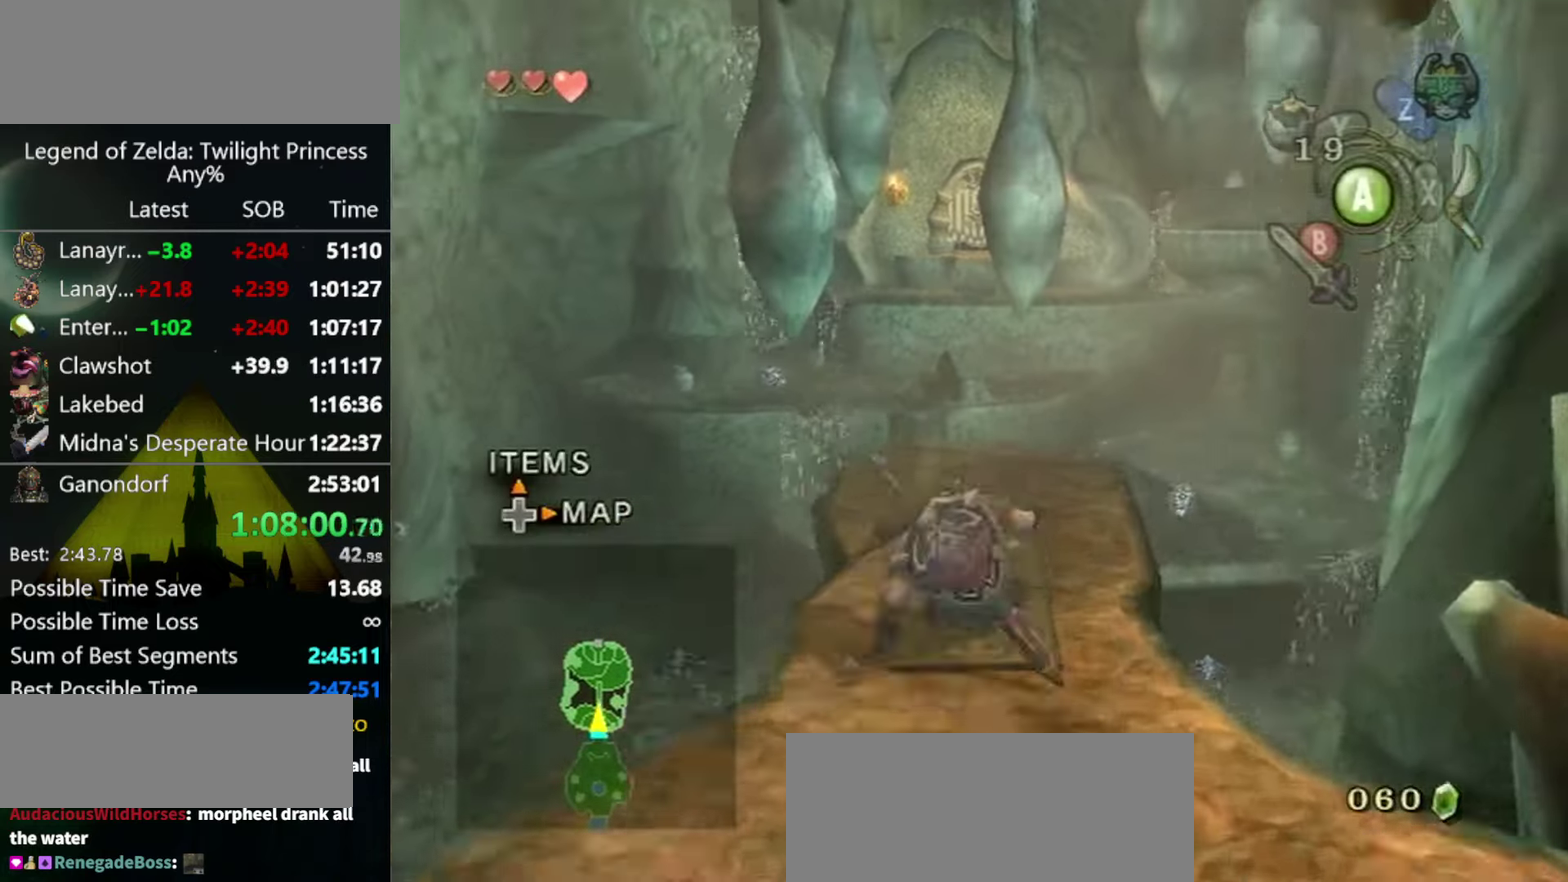
Gameplay with a controller (Nintendo layout); each line is a JSON object with the inputs held at the frame after it. "events" lists button and stick changes between this image and that frame as [ms after this image, input, new state], when the widget could be followed in between. Not read: L3 R3 START.
{"buttons": [], "left_stick": "up", "right_stick": "center", "events": [[433, "A", "down"], [500, "A", "up"]]}
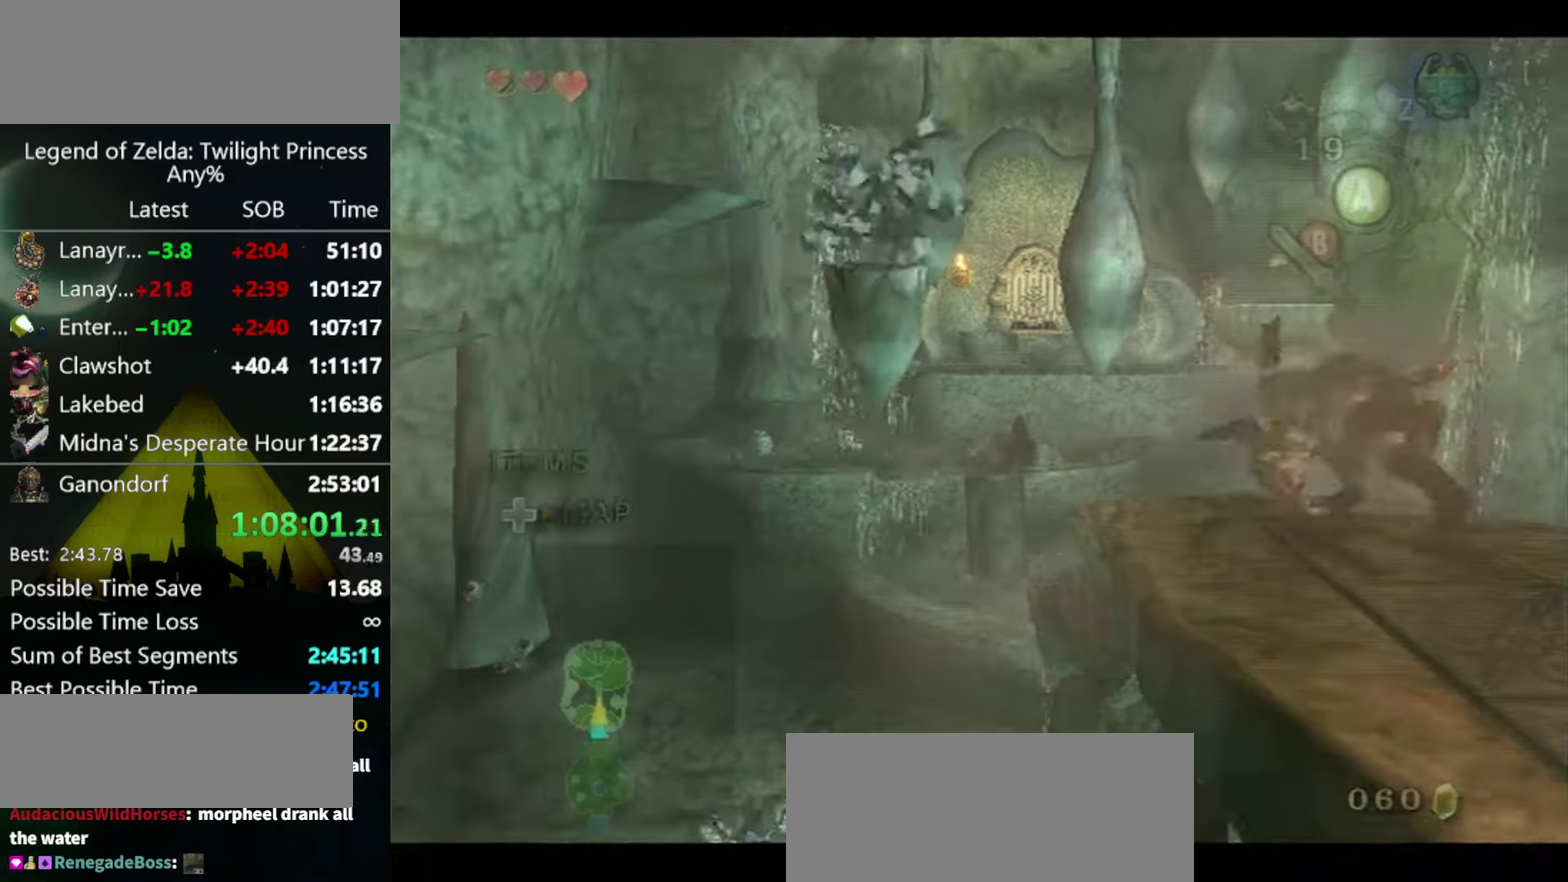
{"buttons": [], "left_stick": "center", "right_stick": "center", "events": [[400, "left_stick", "center"]]}
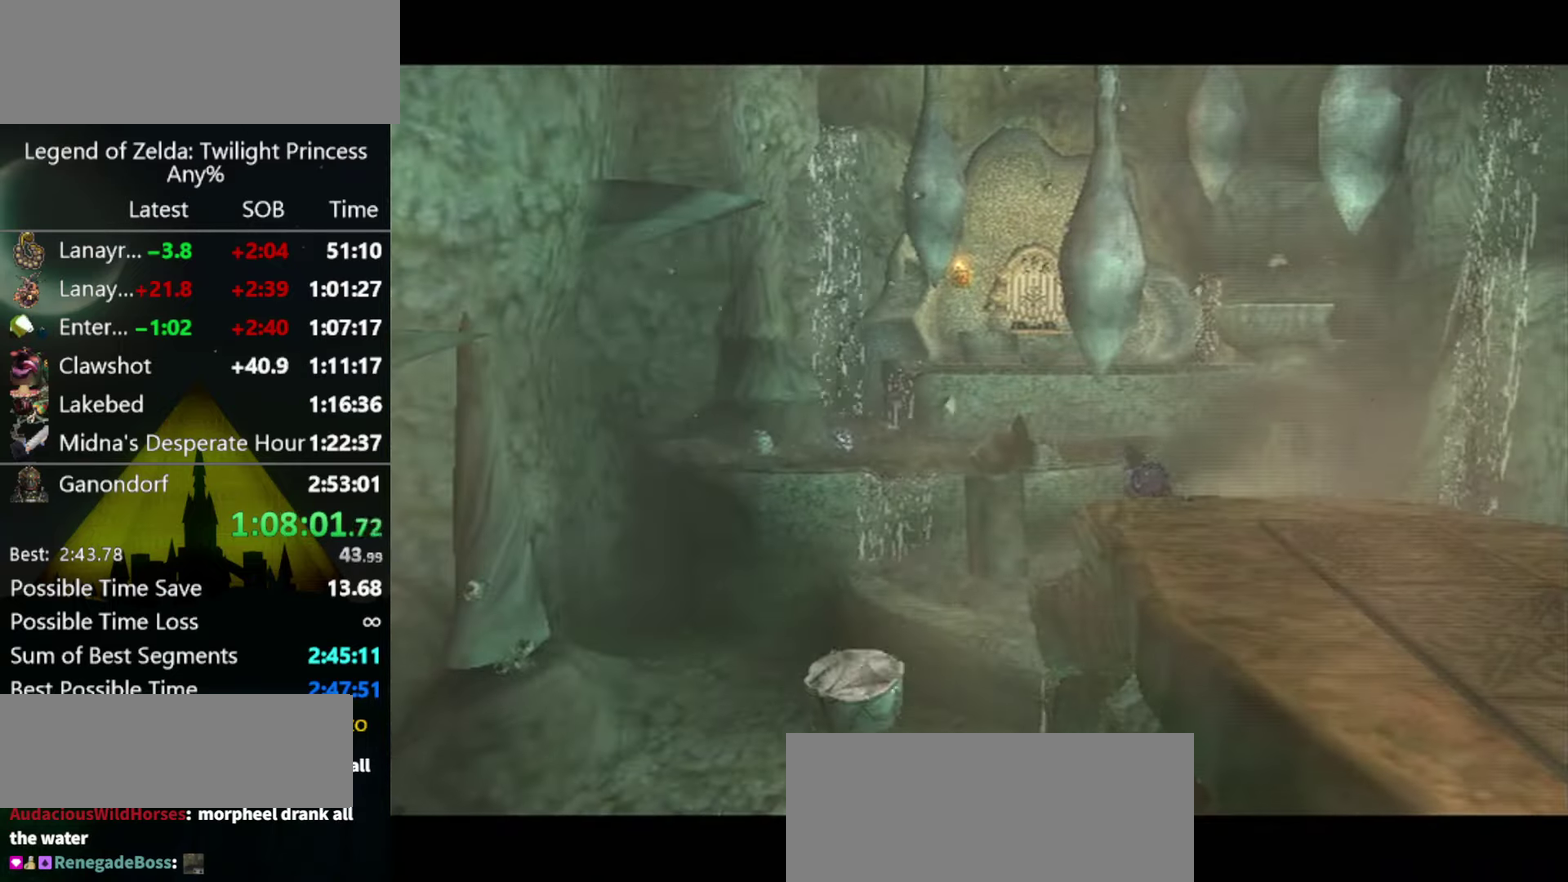
{"buttons": [], "left_stick": "center", "right_stick": "center", "events": []}
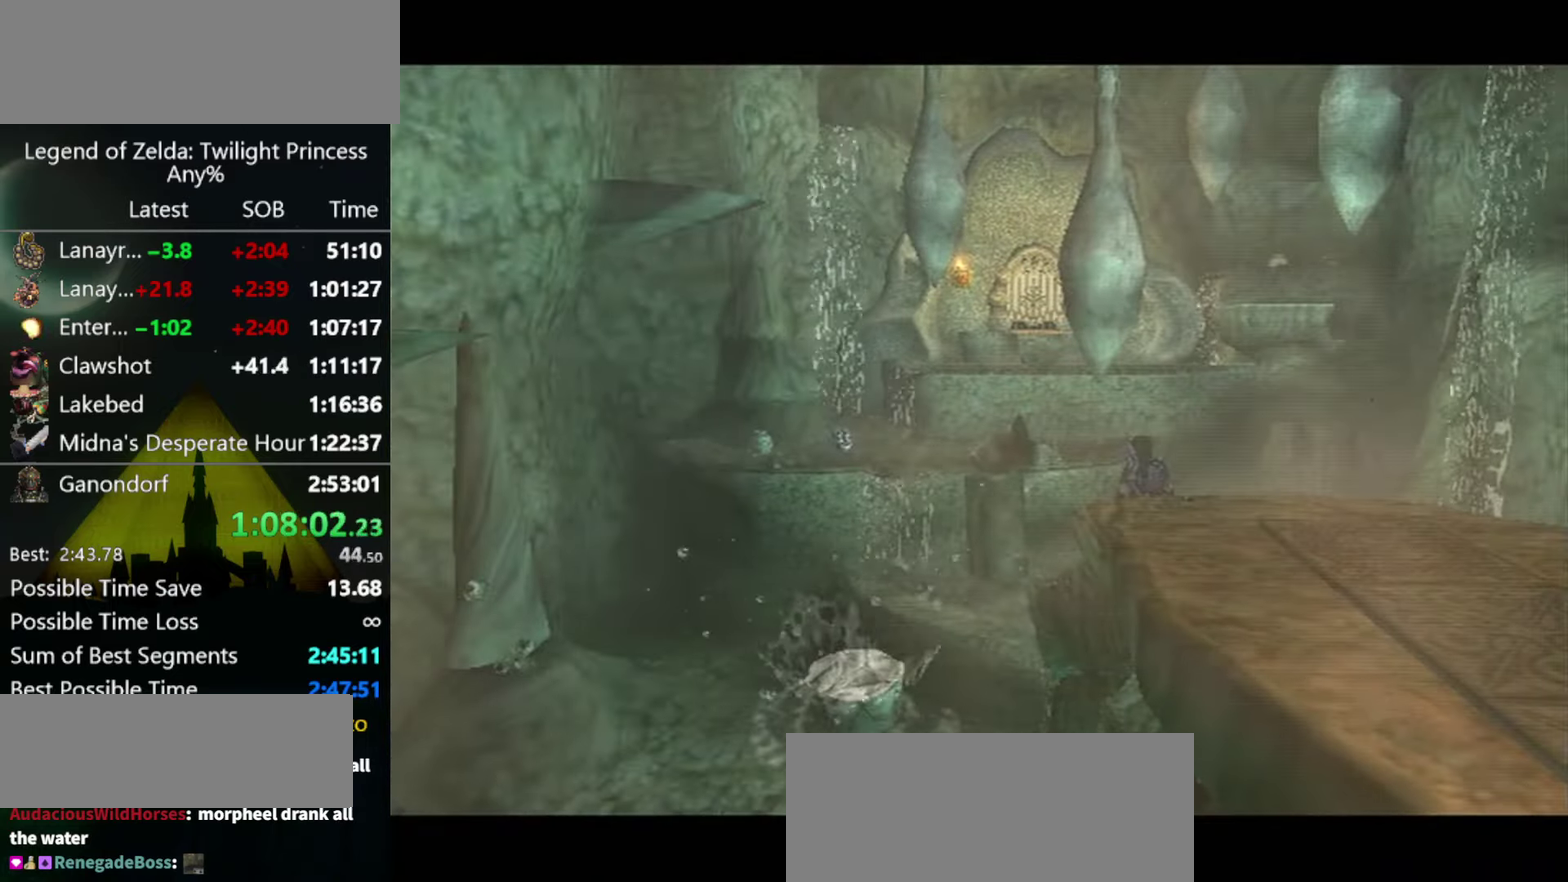
{"buttons": [], "left_stick": "center", "right_stick": "center", "events": []}
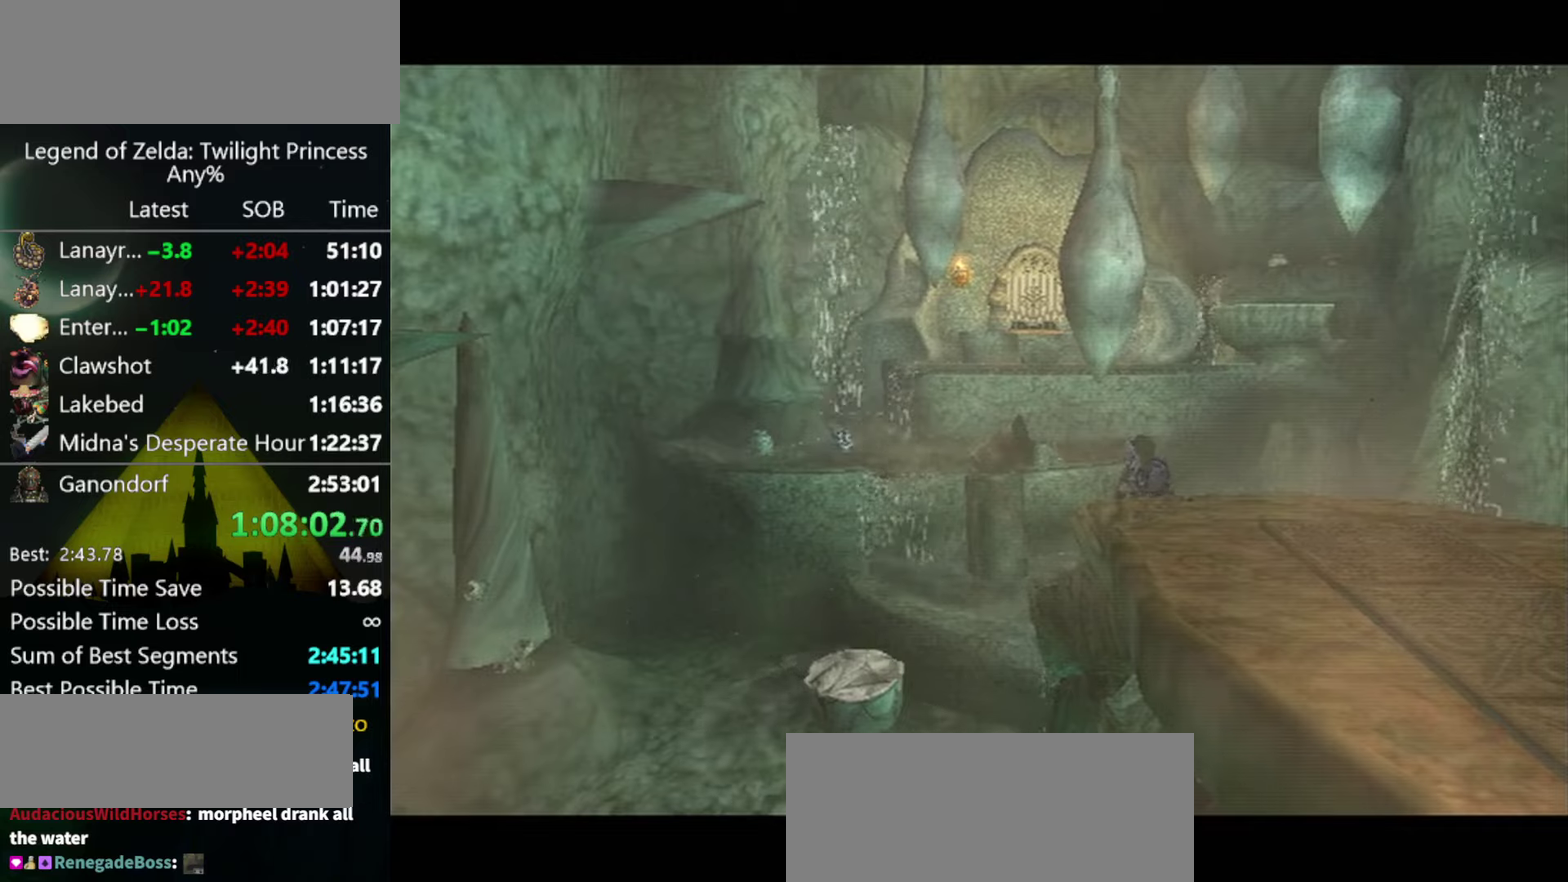
{"buttons": [], "left_stick": "center", "right_stick": "center", "events": []}
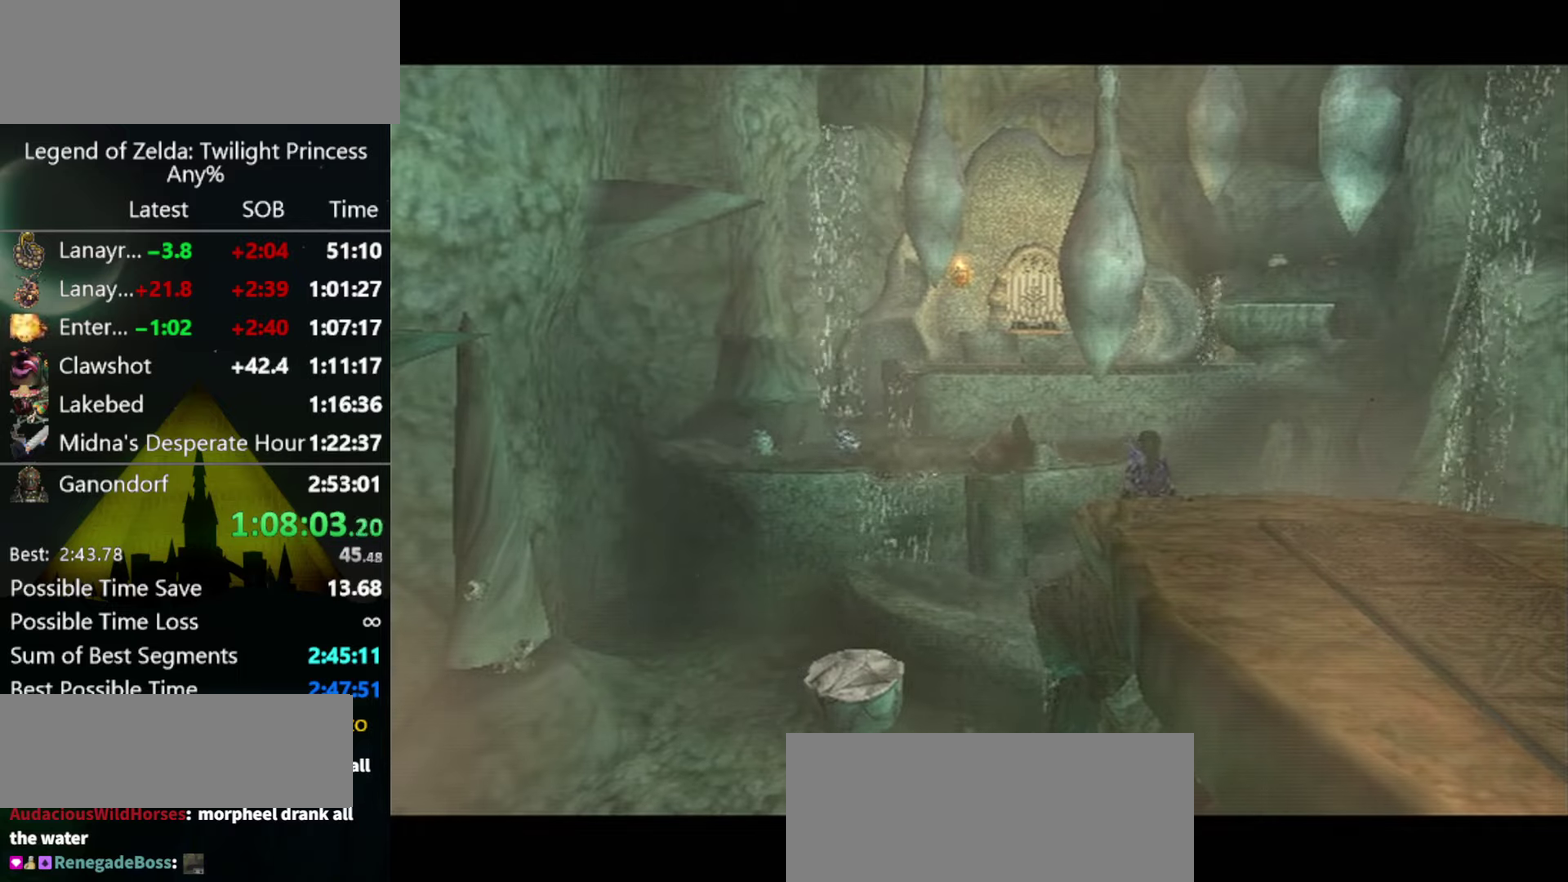
{"buttons": [], "left_stick": "center", "right_stick": "center", "events": []}
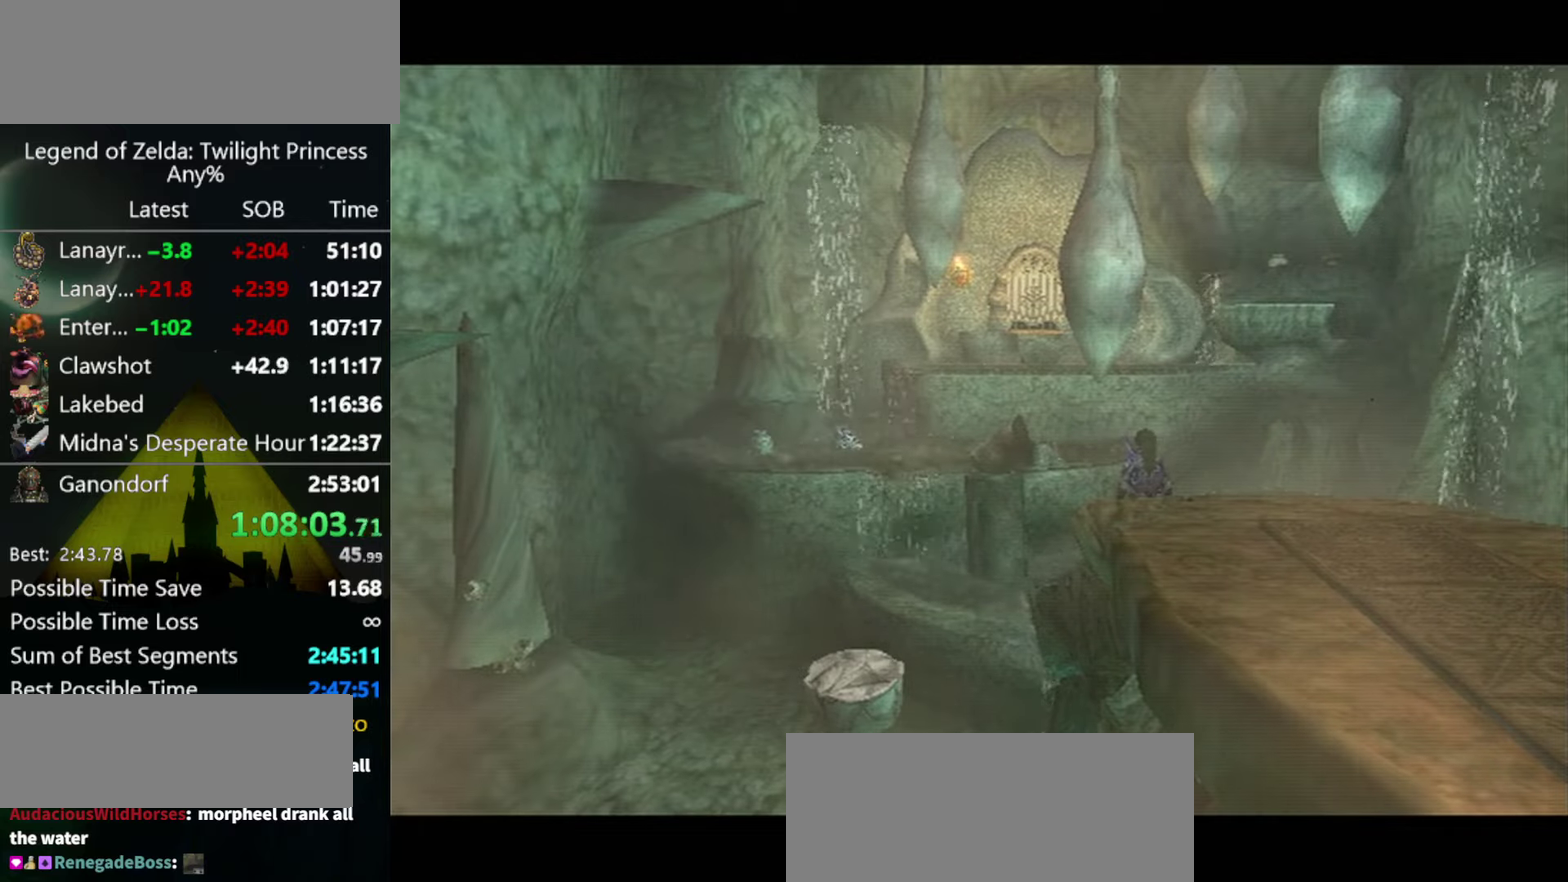
{"buttons": [], "left_stick": "center", "right_stick": "center", "events": []}
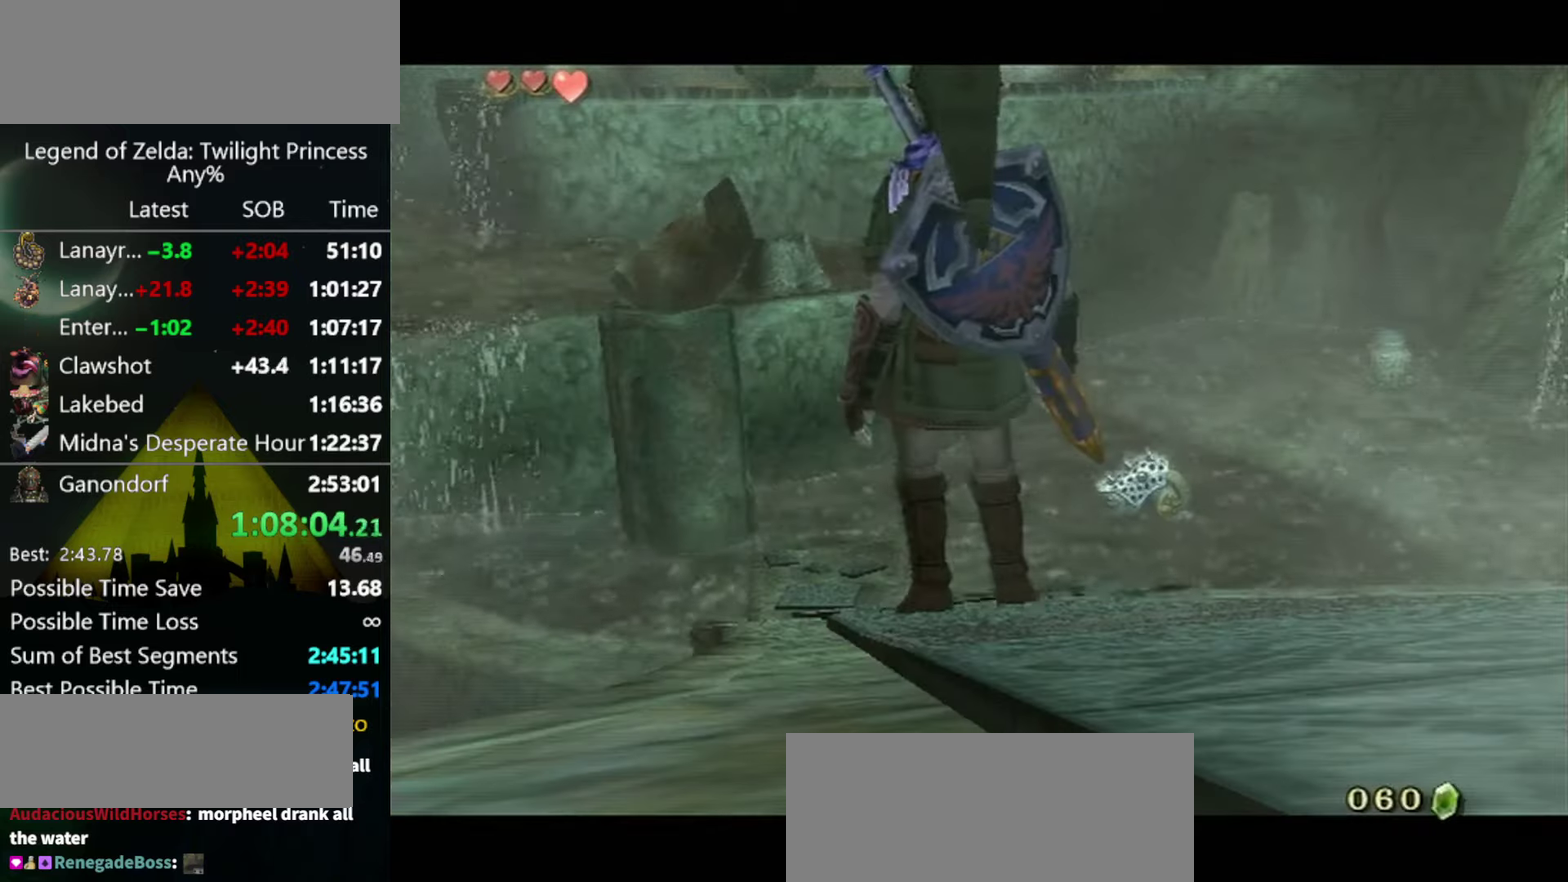
{"buttons": [], "left_stick": "center", "right_stick": "center", "events": []}
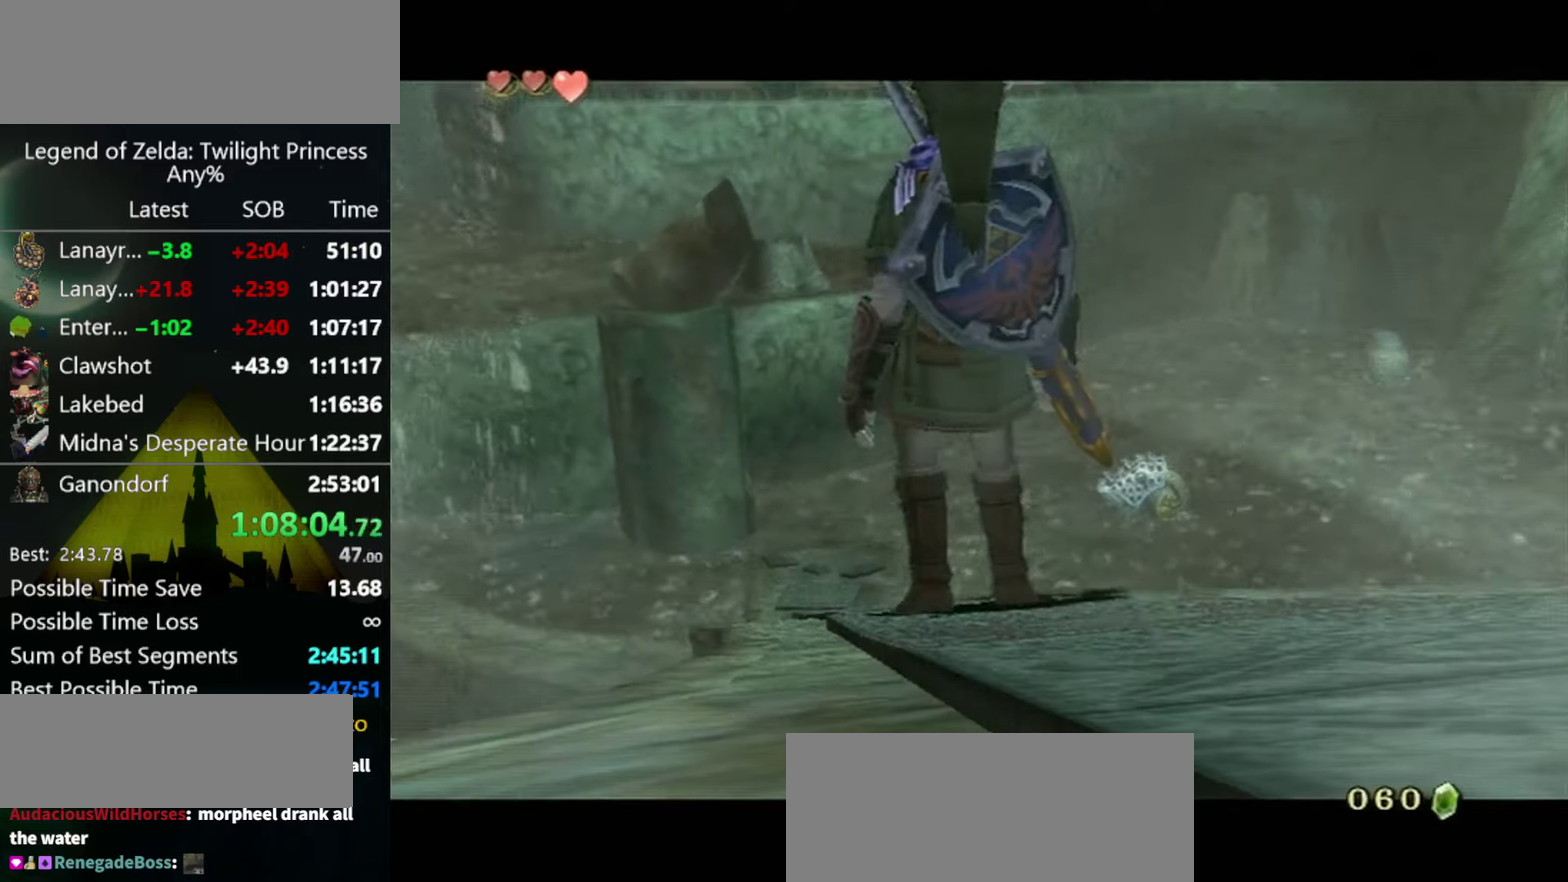
{"buttons": [], "left_stick": "center", "right_stick": "center", "events": []}
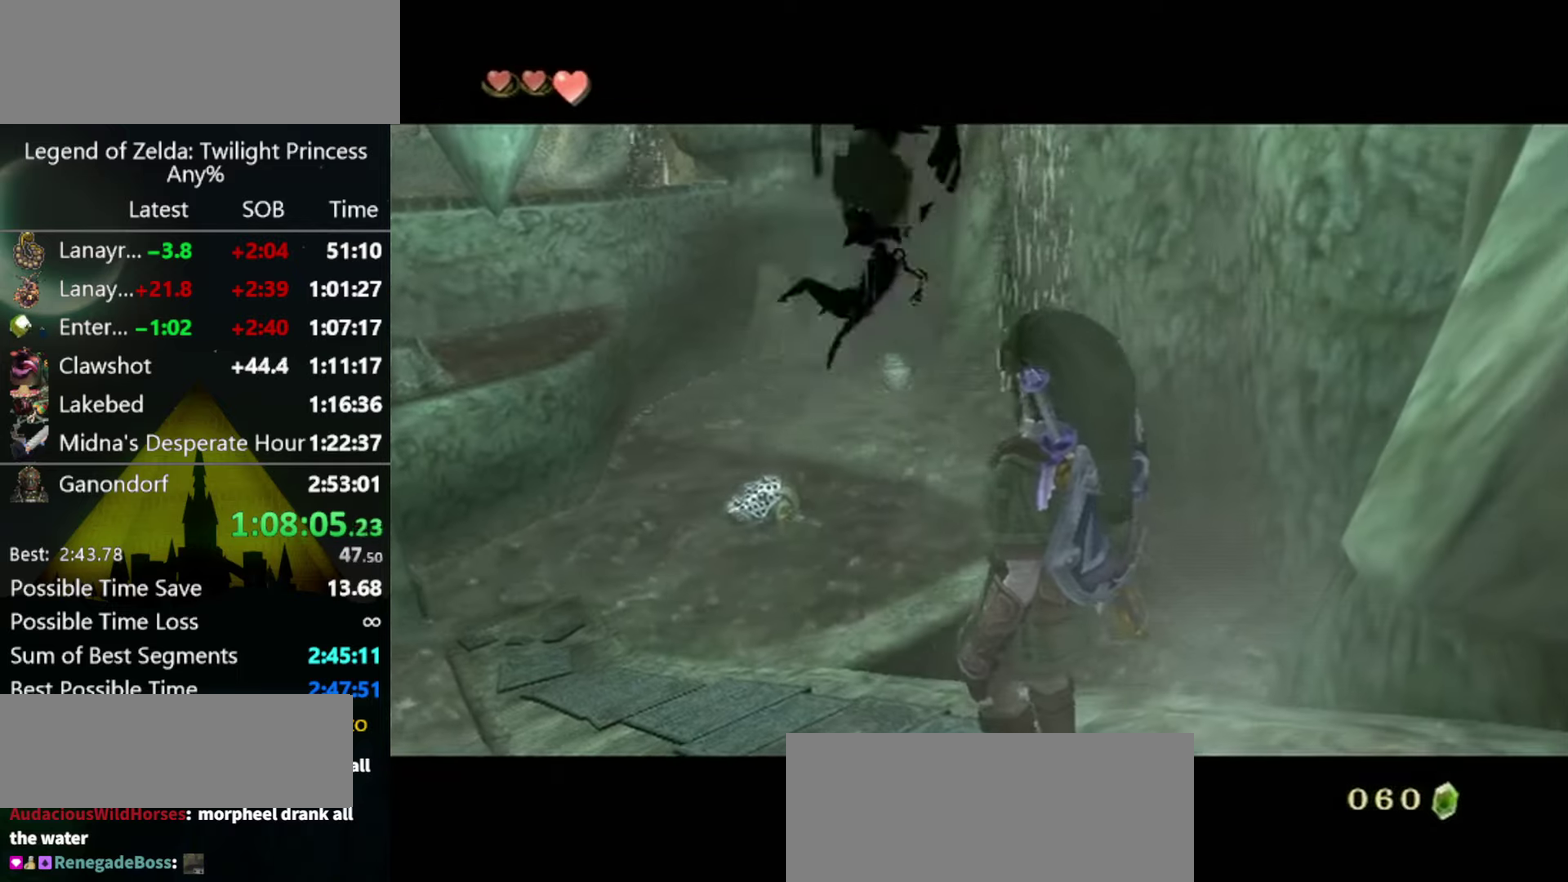
{"buttons": [], "left_stick": "center", "right_stick": "center", "events": []}
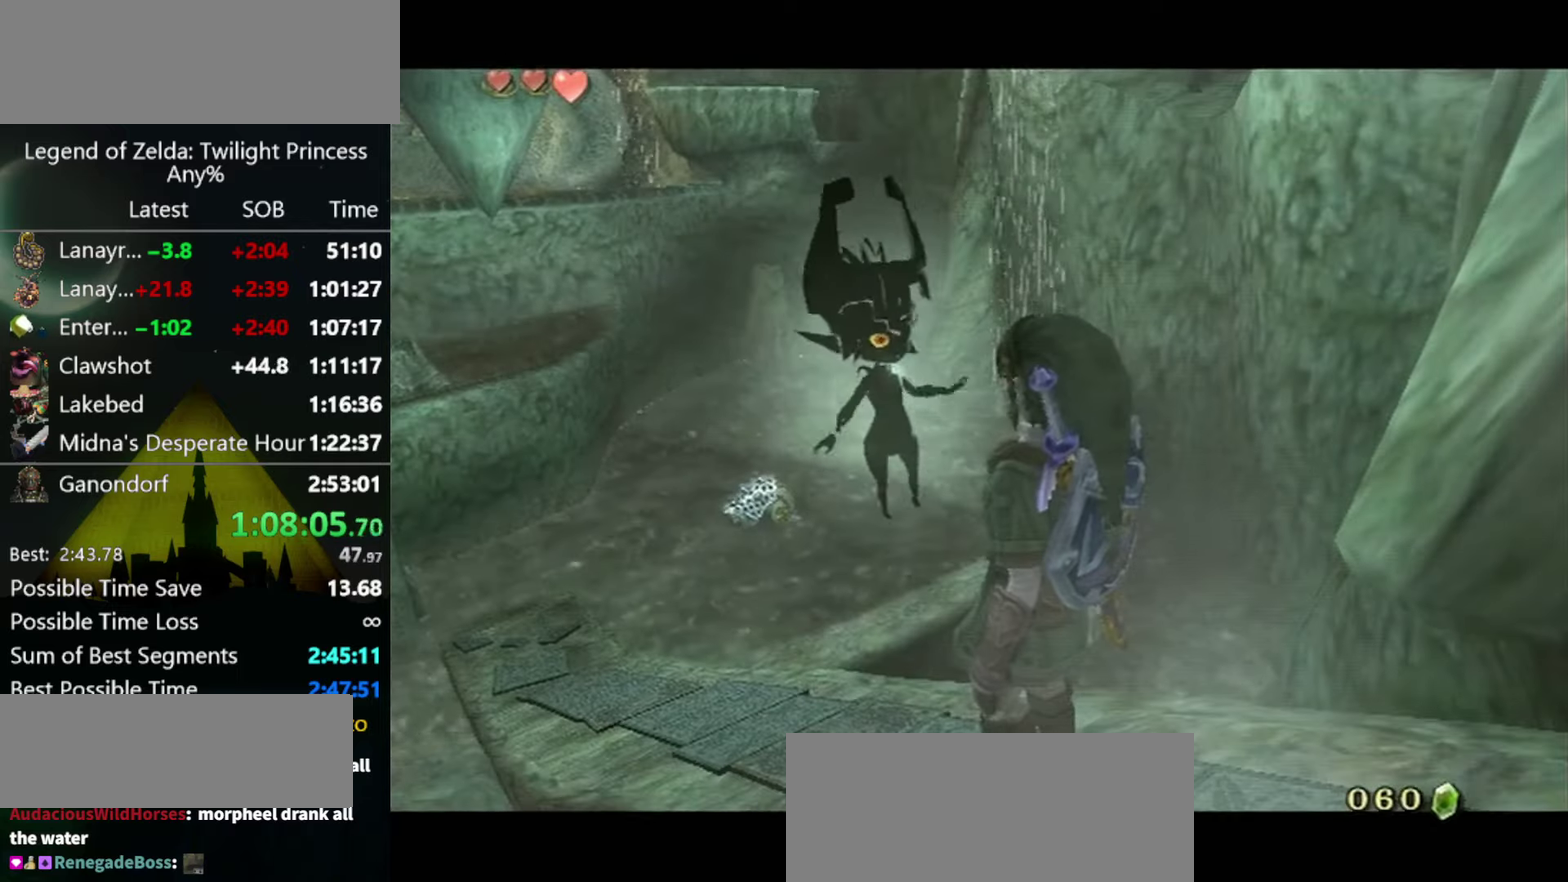
{"buttons": ["B"], "left_stick": "center", "right_stick": "center", "events": [[233, "B", "down"], [300, "B", "up"], [366, "B", "down"], [433, "B", "up"], [500, "B", "down"]]}
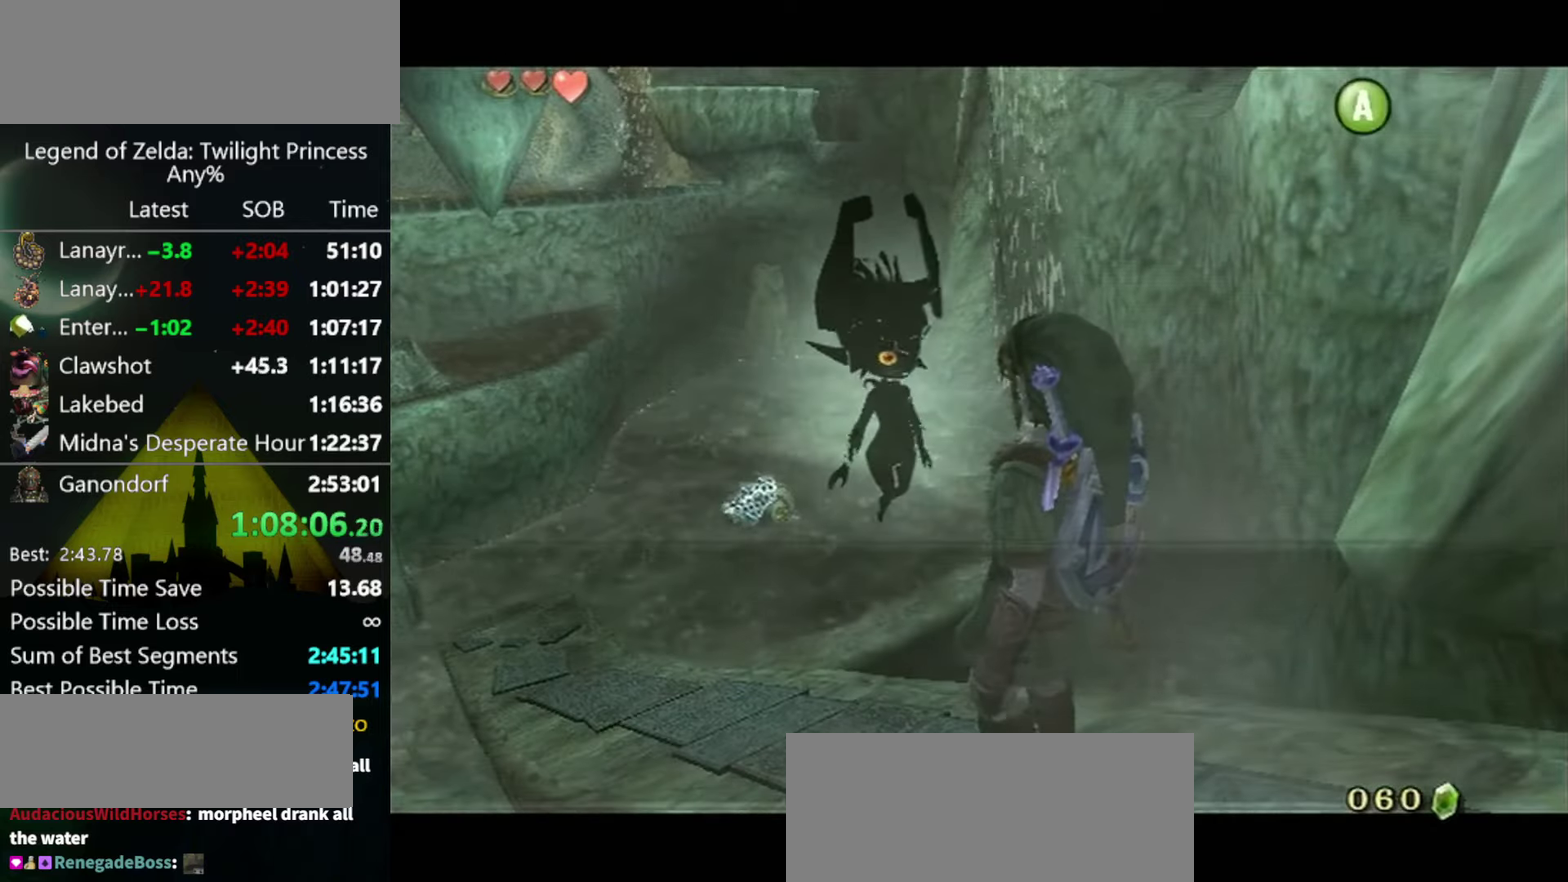
{"buttons": ["B"], "left_stick": "center", "right_stick": "center", "events": [[66, "A", "down"], [66, "B", "up"], [100, "A", "up"], [166, "B", "down"], [200, "A", "down"], [200, "B", "up"], [233, "A", "up"], [266, "B", "down"], [300, "A", "down"], [333, "B", "up"], [366, "A", "up"], [400, "B", "down"], [433, "A", "down"], [433, "B", "up"], [466, "A", "up"], [500, "B", "down"]]}